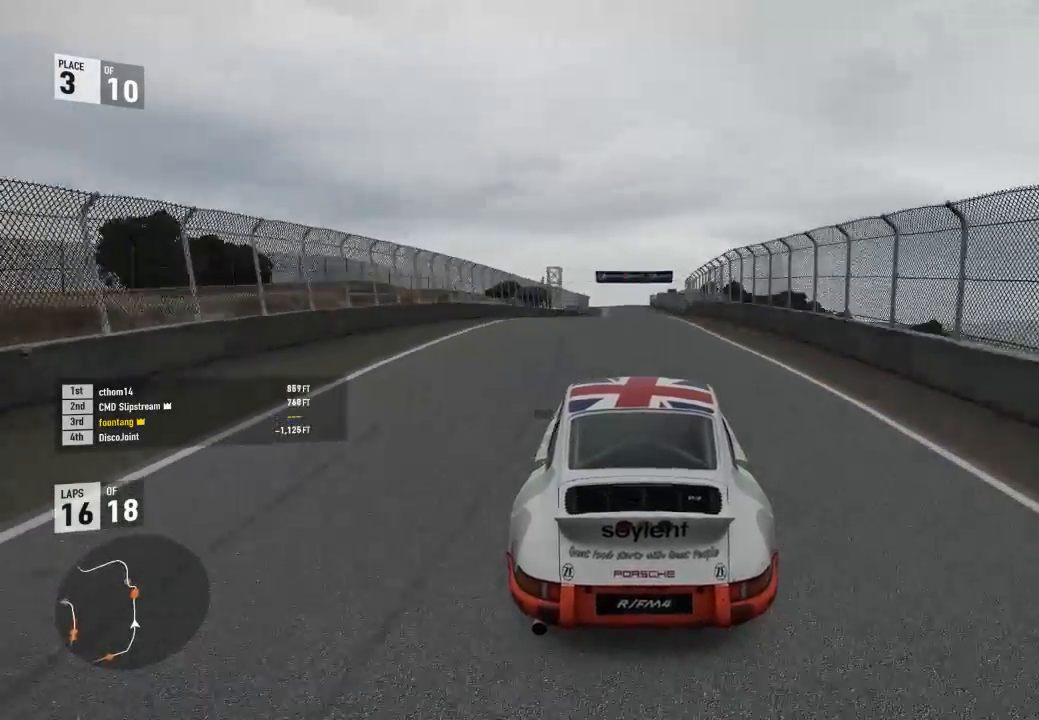
Gameplay with a controller (Xbox layout); each line is a JSON object with the inputs held at the frame after it (dt_ms = milliseconds from this image to that frame). "events" lists button and stick changes between this image and that frame as [ms after this image, input, new state], when the widget could be followed in between. Not read: left_stick.
{"dt_ms": 1000, "buttons": ["R2"], "right_stick": "center"}
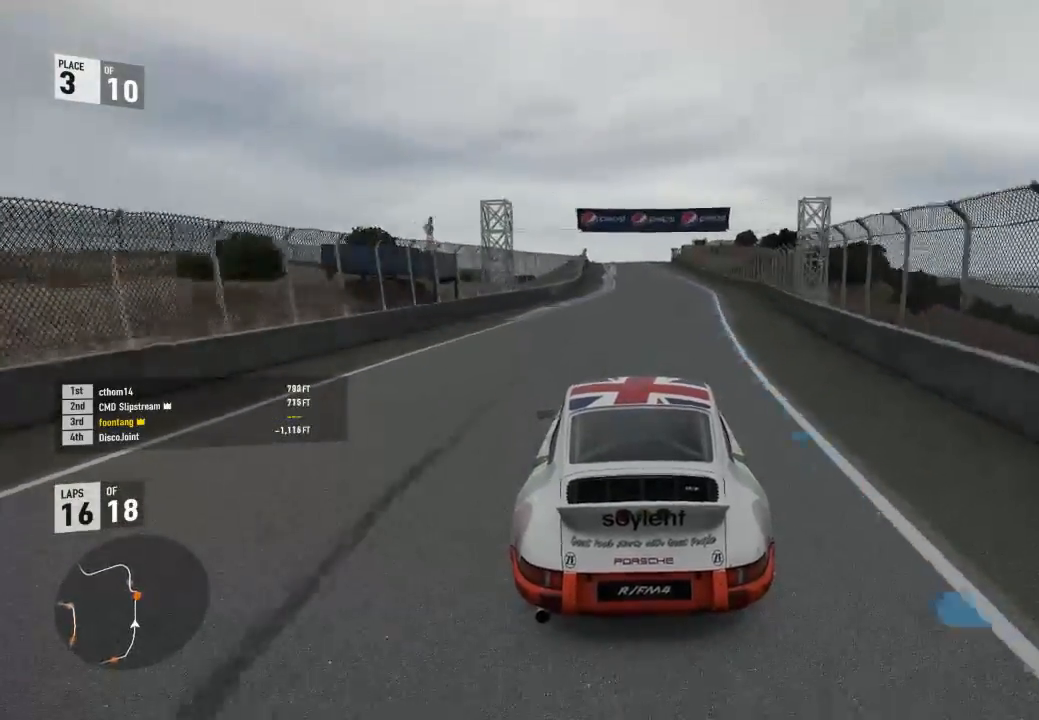
{"dt_ms": 1000, "buttons": ["R2"], "right_stick": "center"}
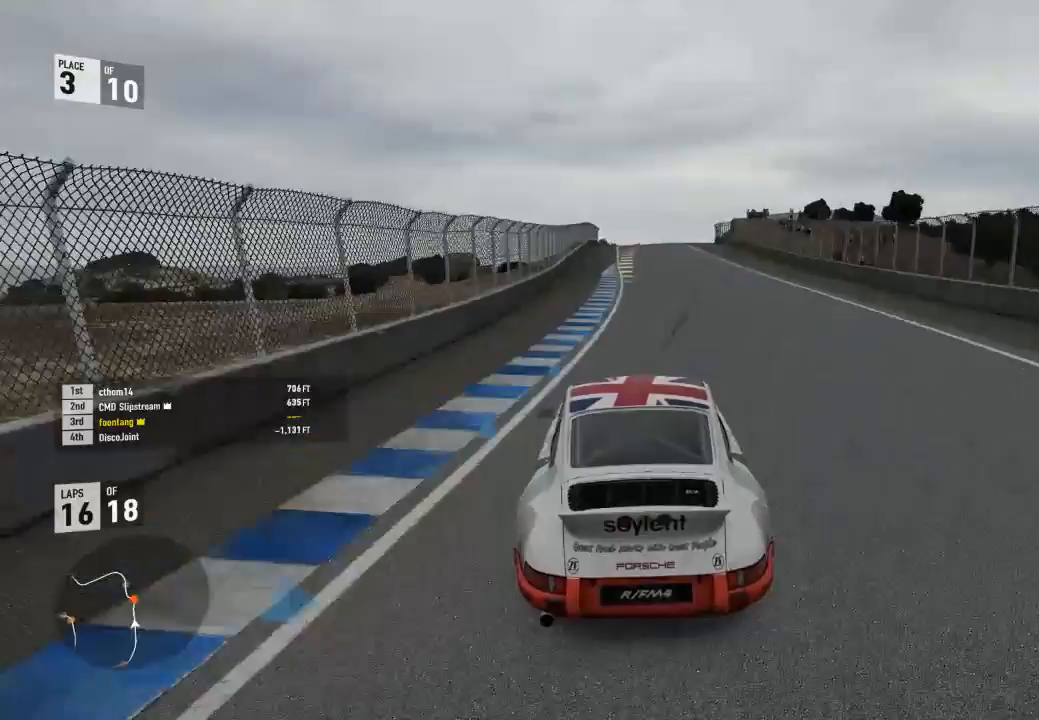
{"dt_ms": 500, "buttons": ["R2"], "right_stick": "center", "events": []}
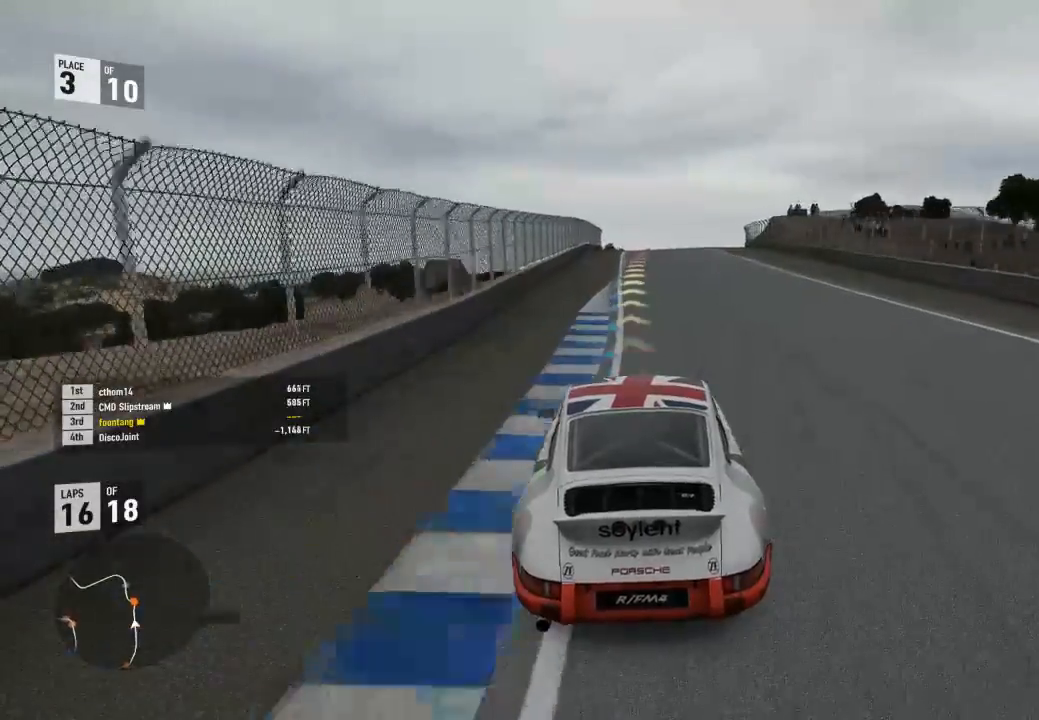
{"dt_ms": 500, "buttons": ["R2"], "right_stick": "center", "events": []}
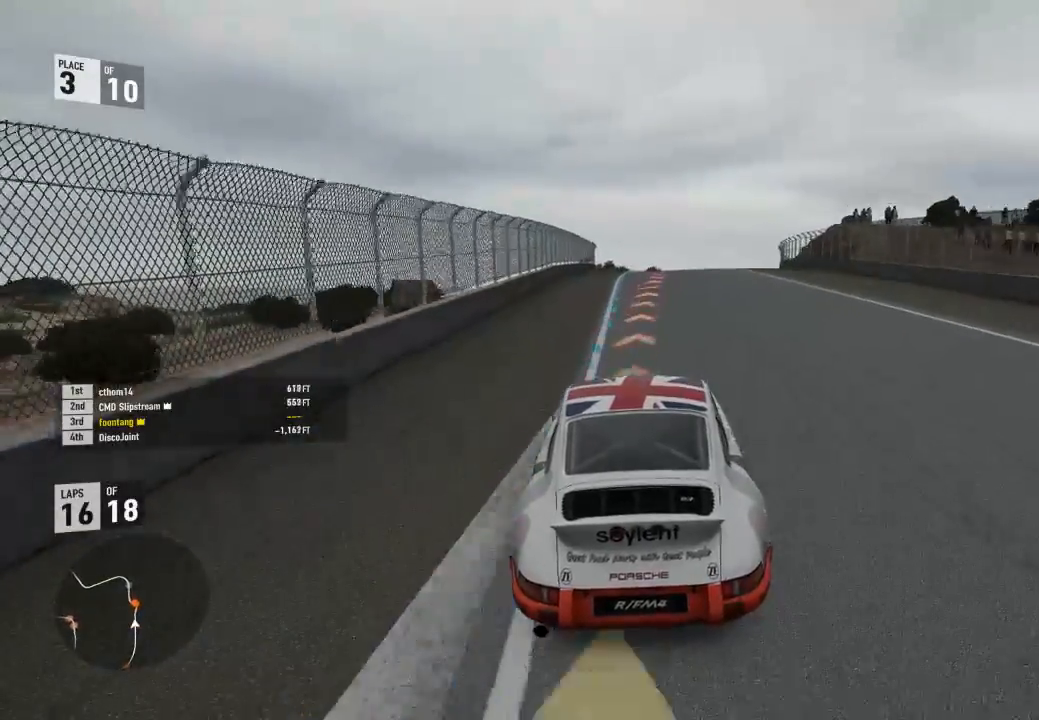
{"dt_ms": 500, "buttons": ["R2"], "right_stick": "center", "events": []}
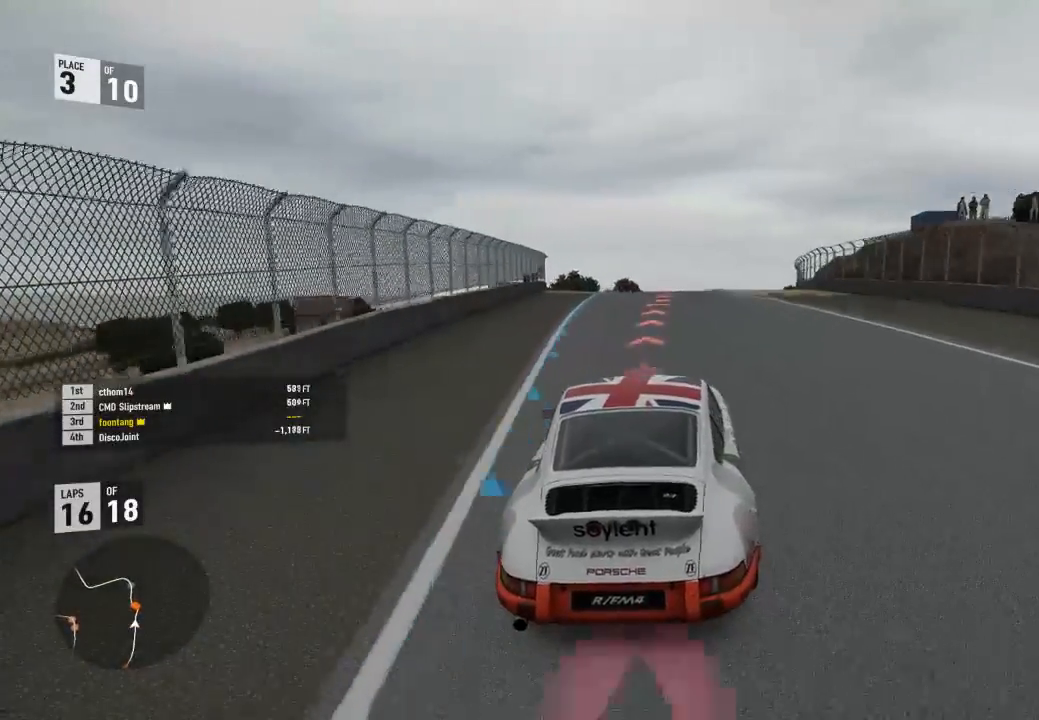
{"dt_ms": 500, "buttons": ["R2"], "right_stick": "center", "events": []}
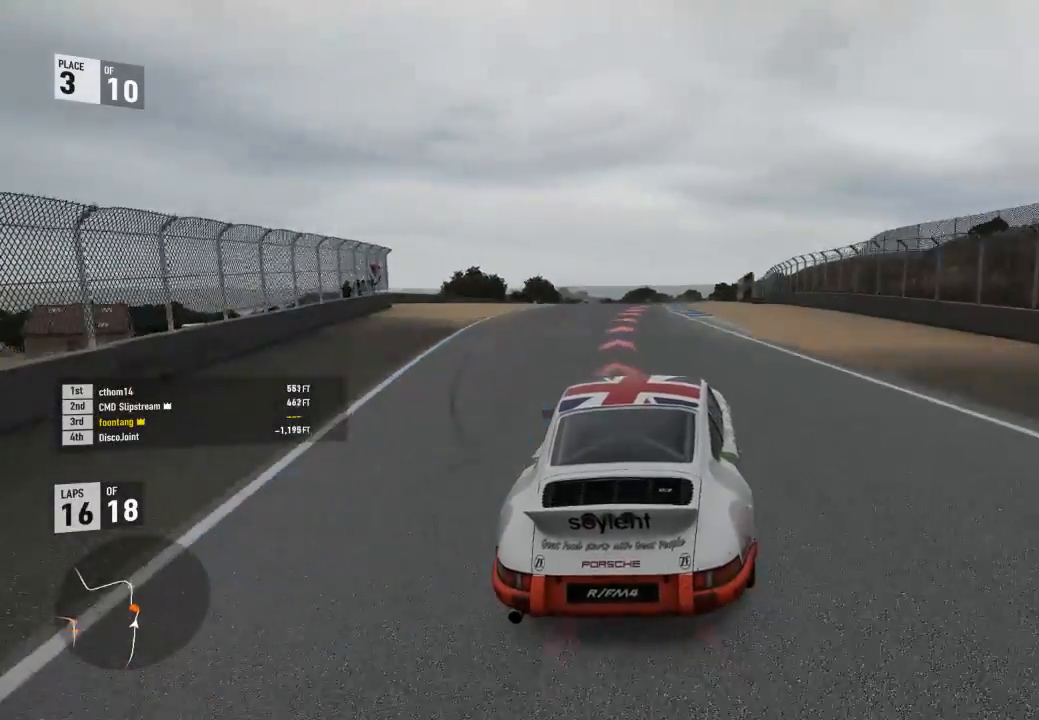
{"dt_ms": 500, "buttons": ["L2"], "right_stick": "center", "events": [[33, "R2", "up"], [167, "L2", "down"], [267, "R2", "down"], [300, "A", "down"], [300, "X", "down"], [433, "A", "up"], [433, "R2", "up"], [433, "X", "up"]]}
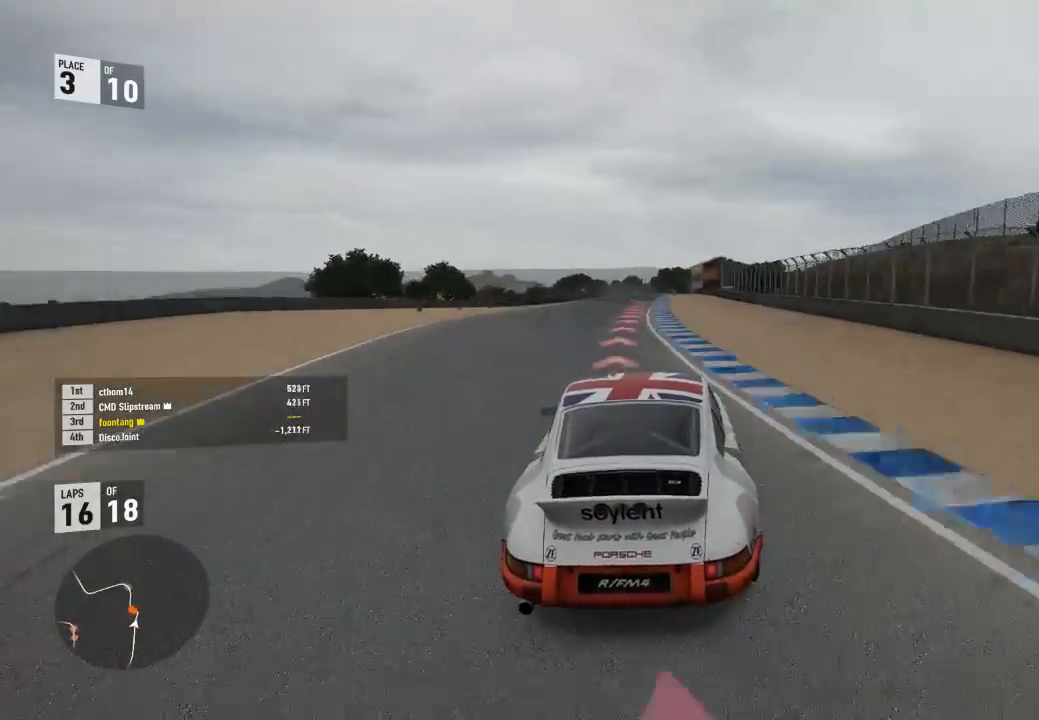
{"dt_ms": 500, "buttons": ["L2"], "right_stick": "center", "events": [[300, "R2", "down"], [333, "A", "down"], [367, "X", "down"], [467, "A", "up"], [500, "R2", "up"], [500, "X", "up"]]}
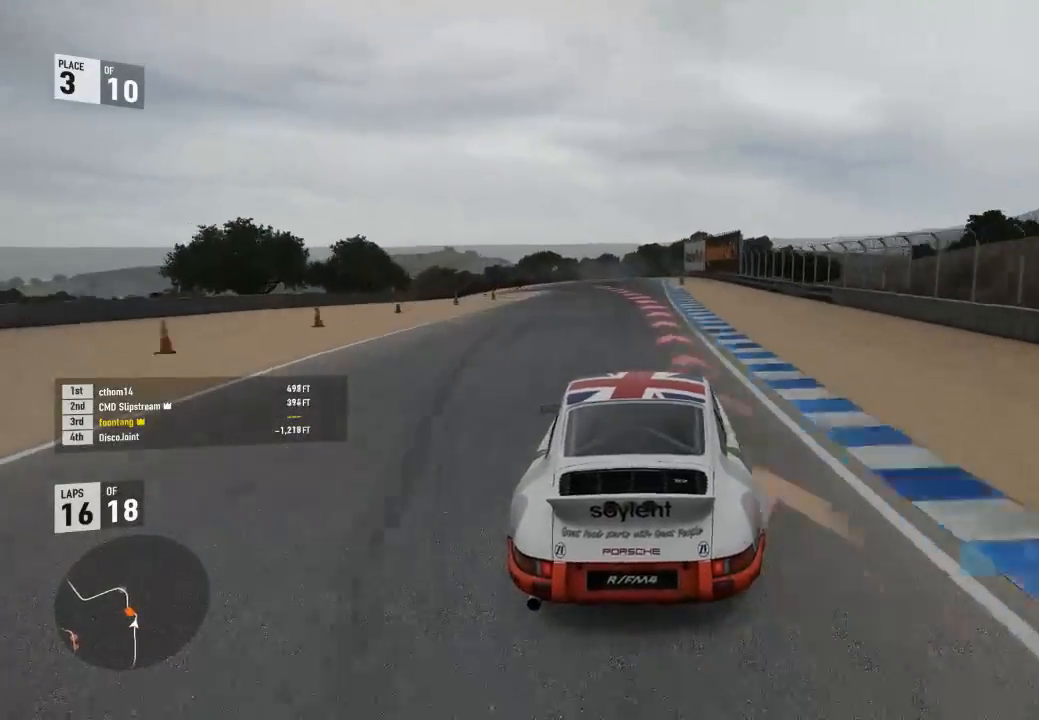
{"dt_ms": 500, "buttons": ["L2"], "right_stick": "center", "events": []}
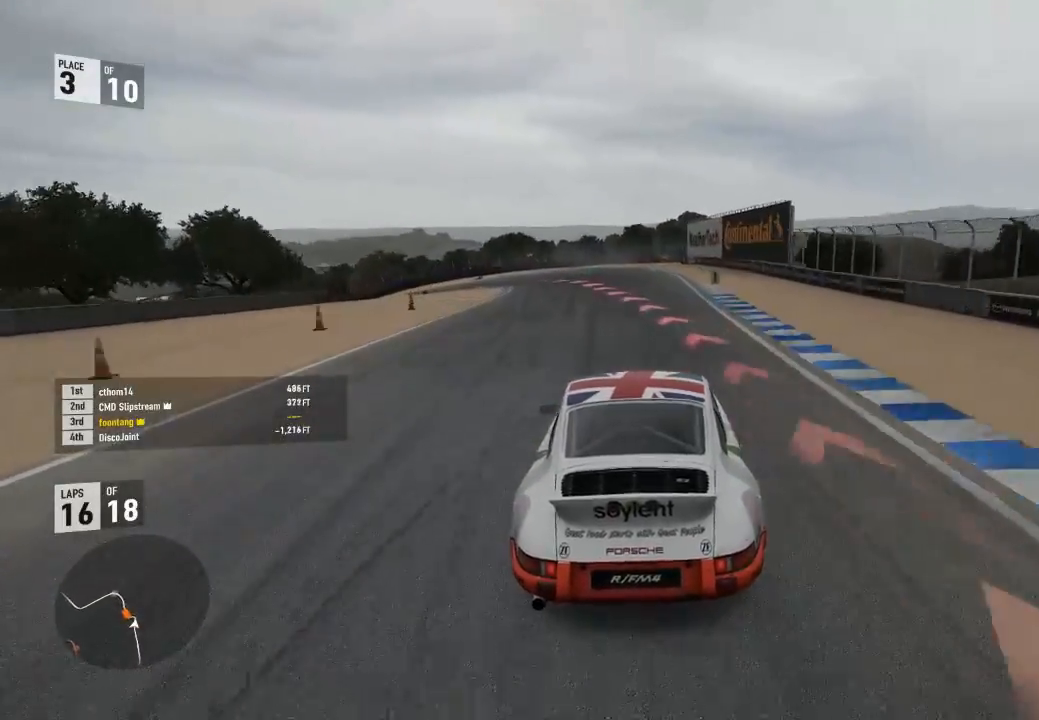
{"dt_ms": 500, "buttons": ["L2"], "right_stick": "center", "events": []}
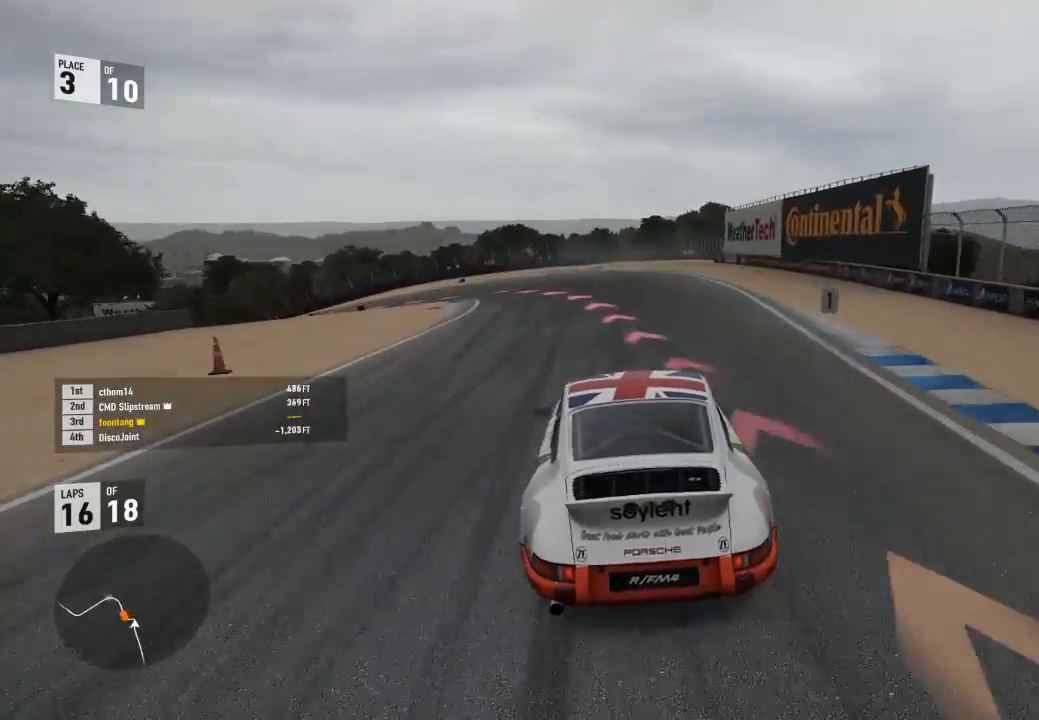
{"dt_ms": 500, "buttons": ["L2"], "right_stick": "center", "events": []}
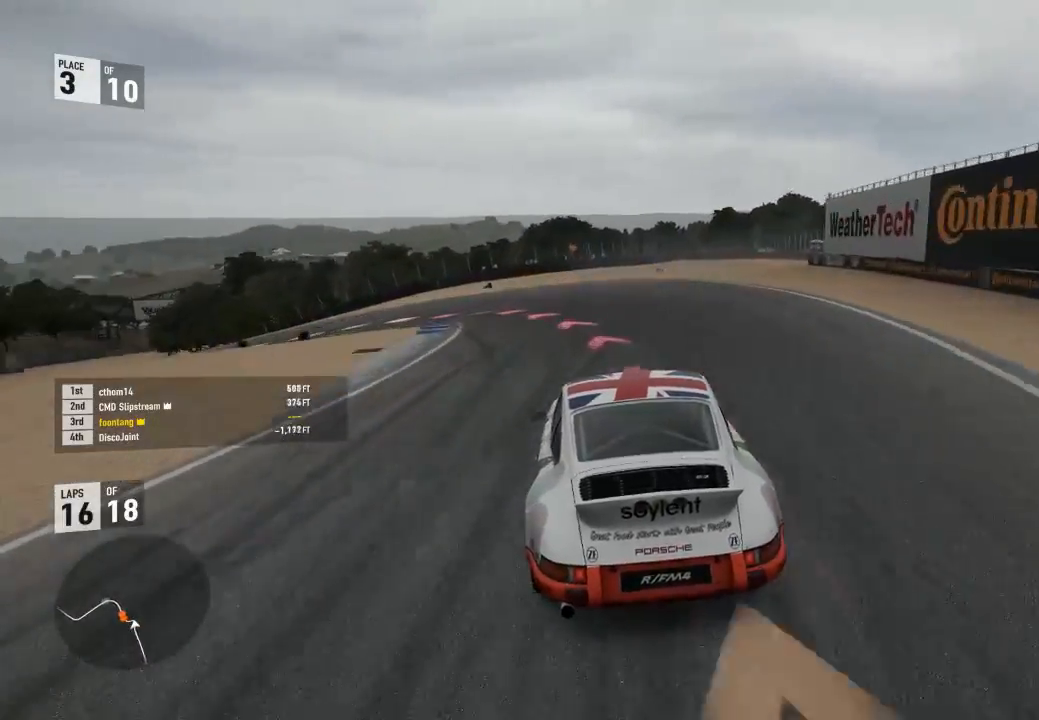
{"dt_ms": 500, "buttons": ["L2"], "right_stick": "center", "events": []}
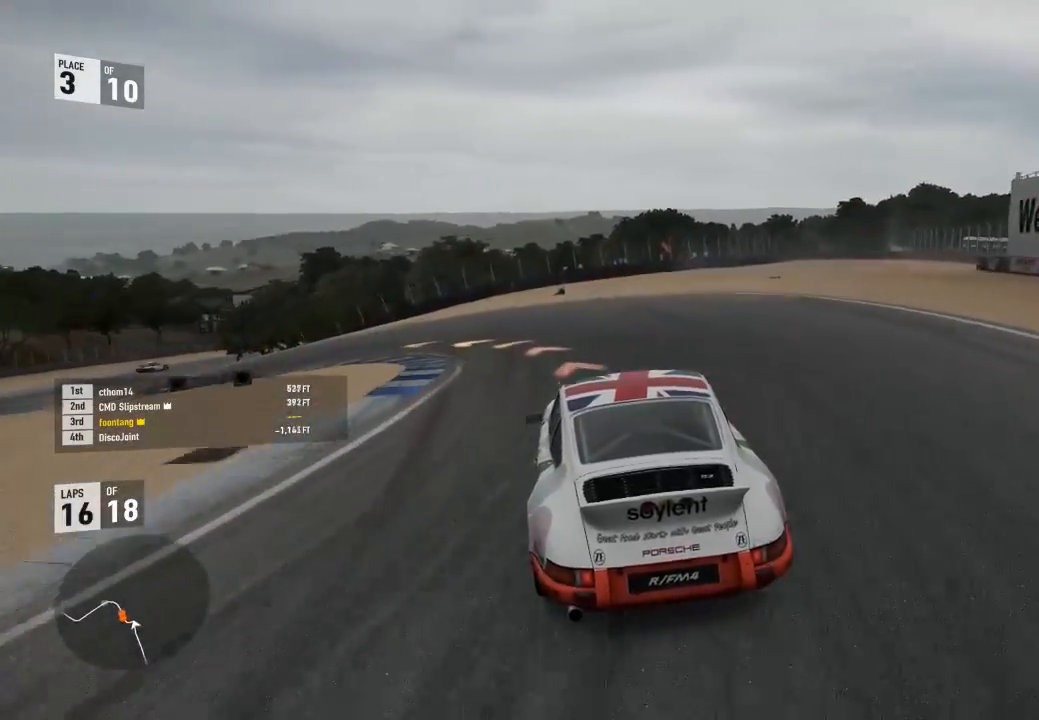
{"dt_ms": 500, "buttons": [], "right_stick": "center", "events": [[100, "L2", "up"]]}
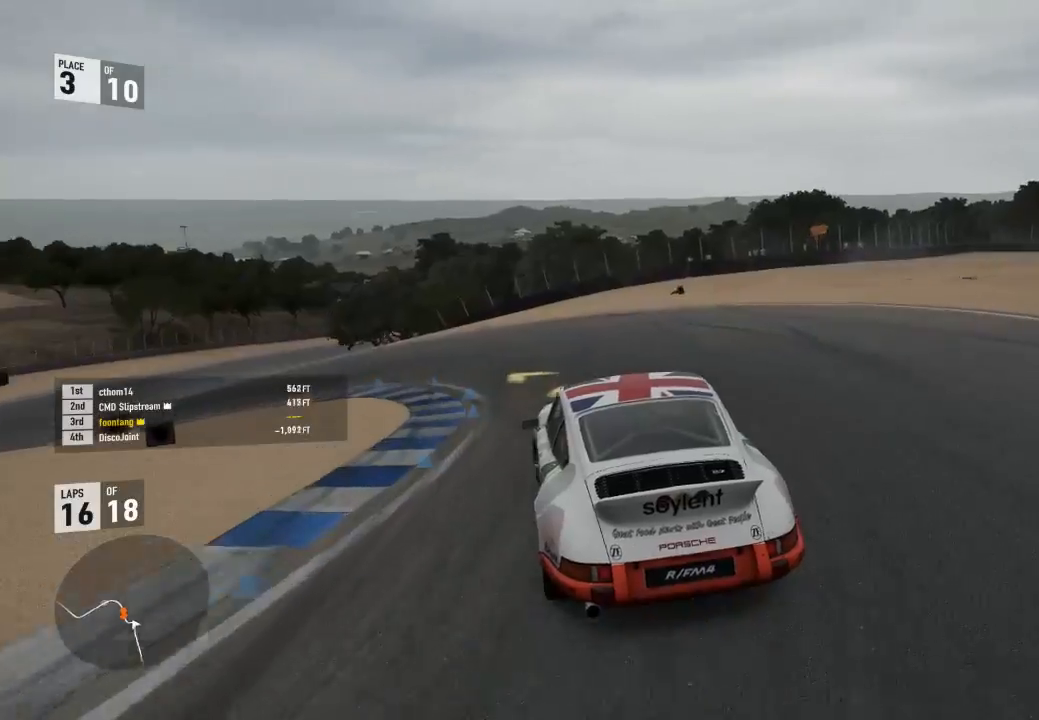
{"dt_ms": 500, "buttons": [], "right_stick": "center", "events": []}
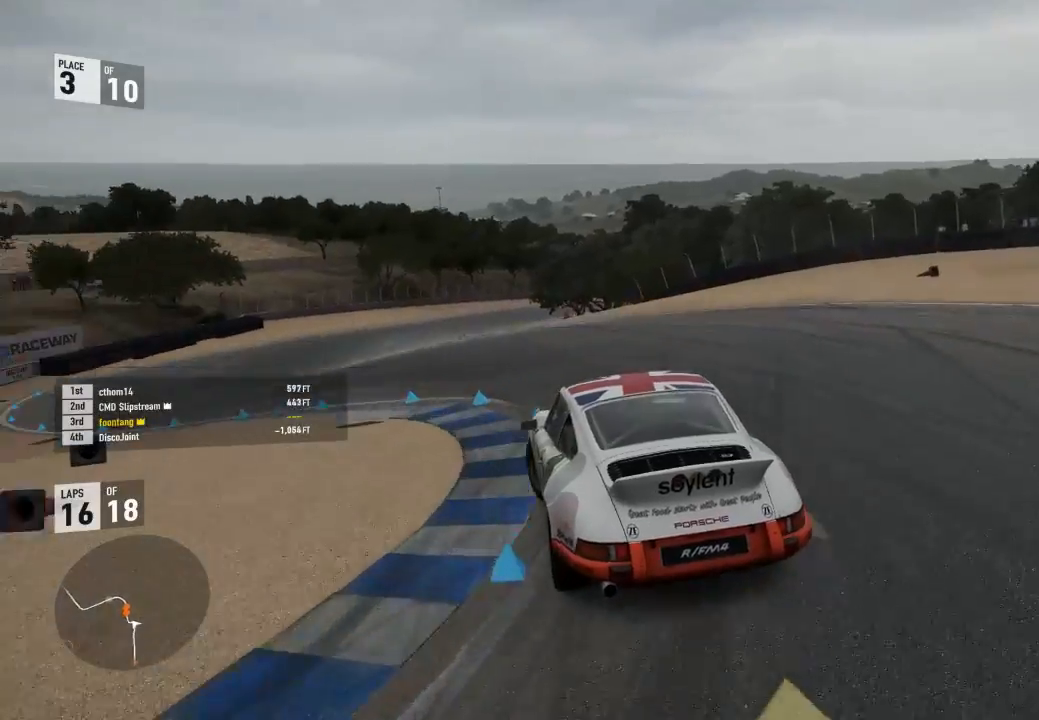
{"dt_ms": 500, "buttons": ["R2"], "right_stick": "center", "events": [[33, "R2", "down"]]}
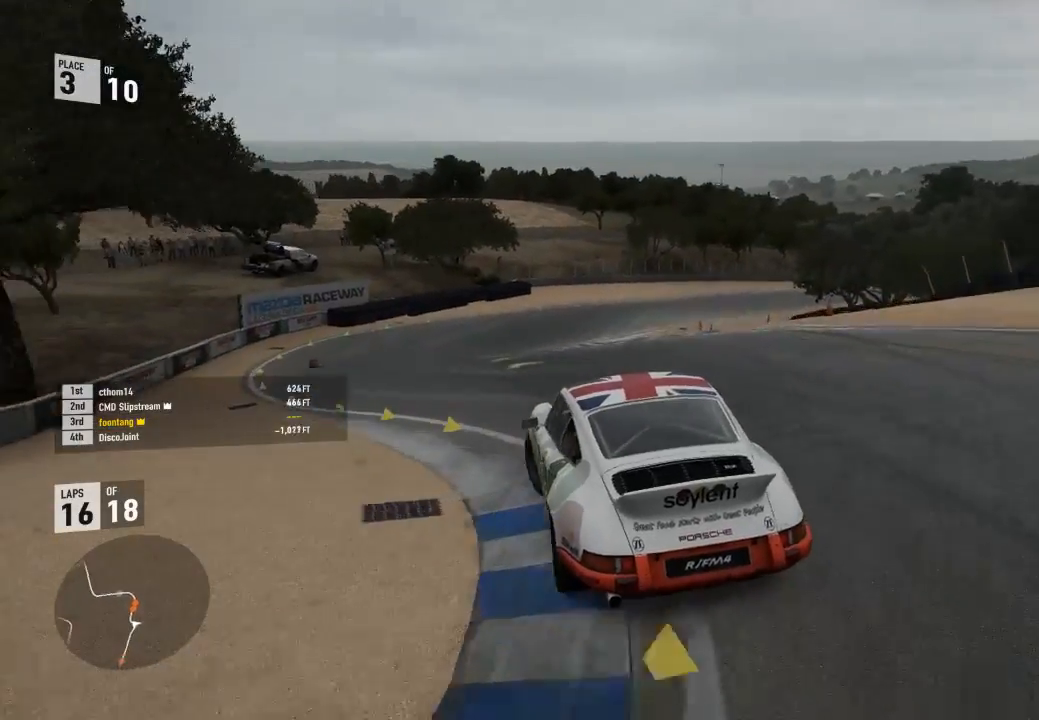
{"dt_ms": 500, "buttons": ["R2"], "right_stick": "center", "events": []}
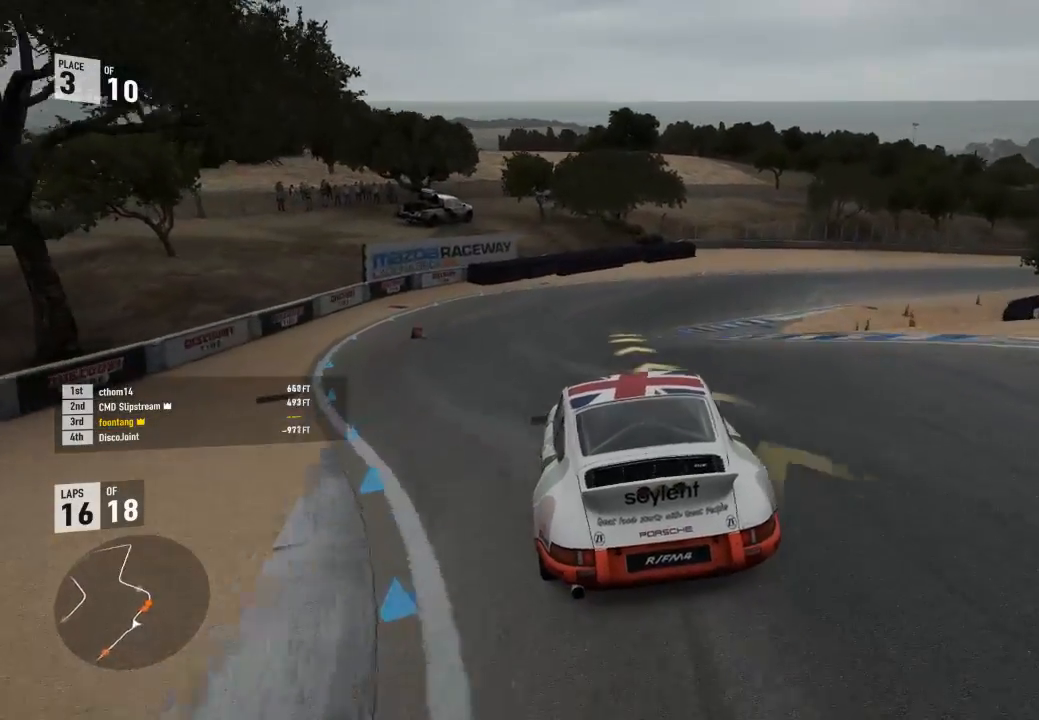
{"dt_ms": 500, "buttons": ["R2"], "right_stick": "center", "events": []}
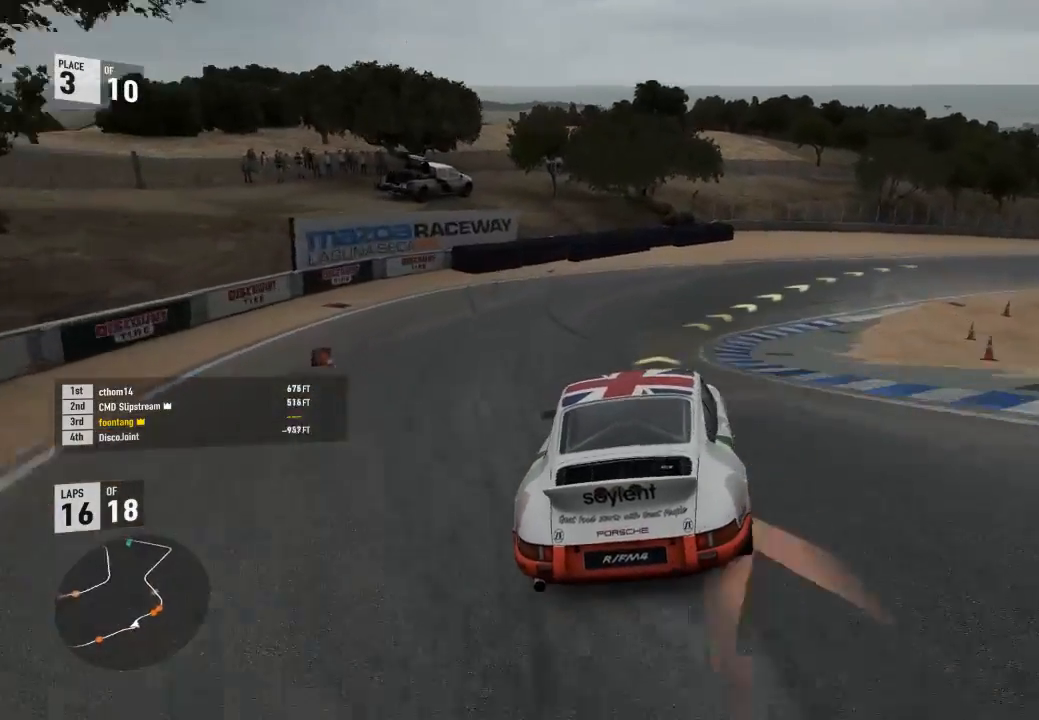
{"dt_ms": 500, "buttons": ["L3"], "right_stick": "center", "events": [[67, "L3", "down"], [100, "R2", "up"], [133, "A", "down"], [167, "B", "down"], [300, "A", "up"], [300, "B", "up"]]}
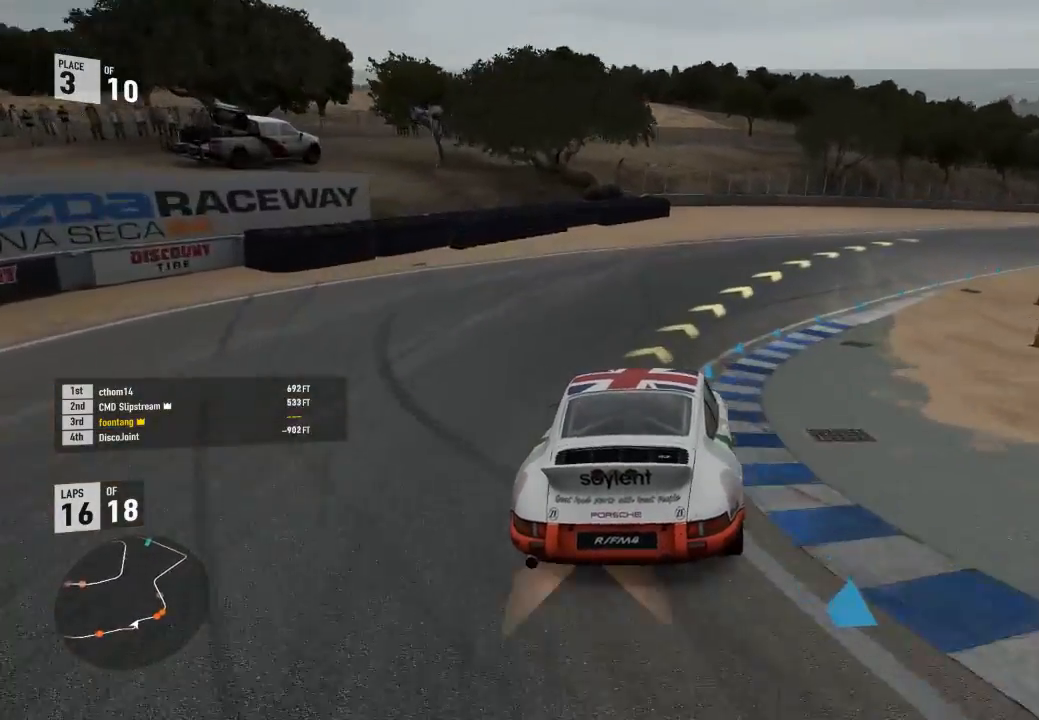
{"dt_ms": 500, "buttons": ["R2", "L3"], "right_stick": "center", "events": [[133, "R2", "down"]]}
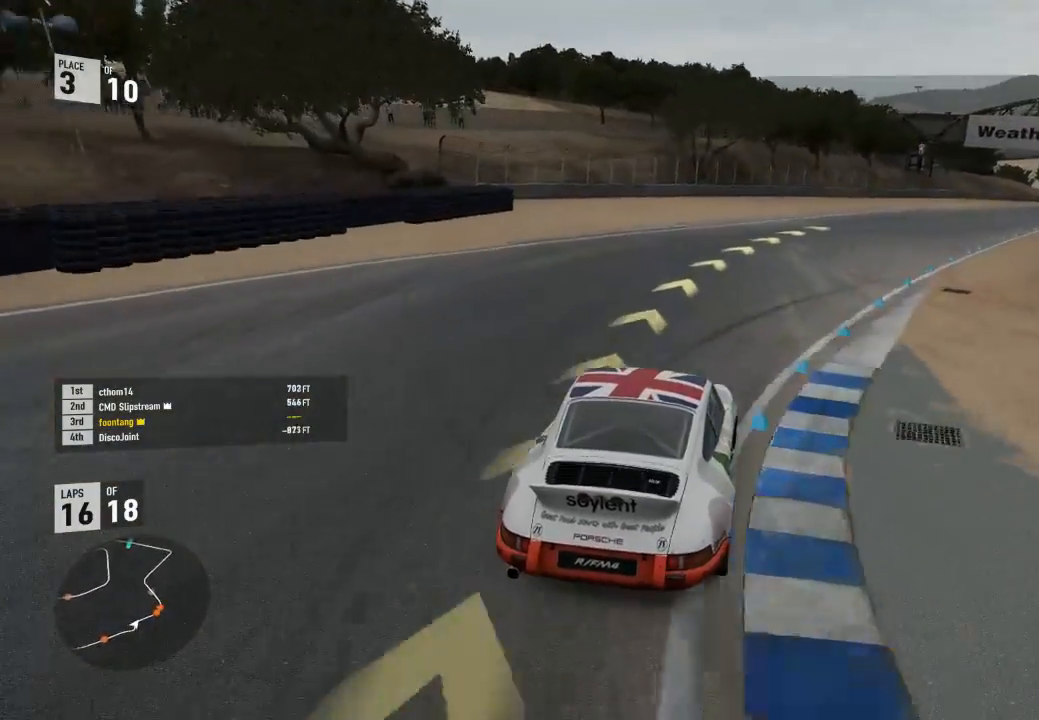
{"dt_ms": 500, "buttons": ["R2"], "right_stick": "center", "events": [[500, "L3", "up"]]}
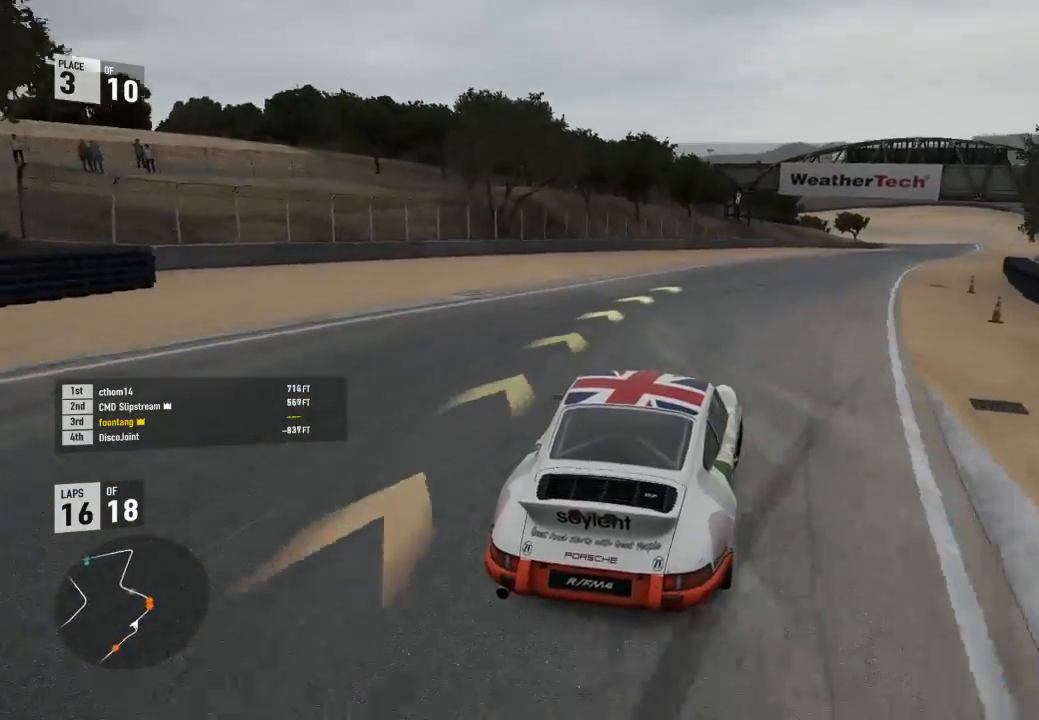
{"dt_ms": 500, "buttons": ["R2"], "right_stick": "center", "events": []}
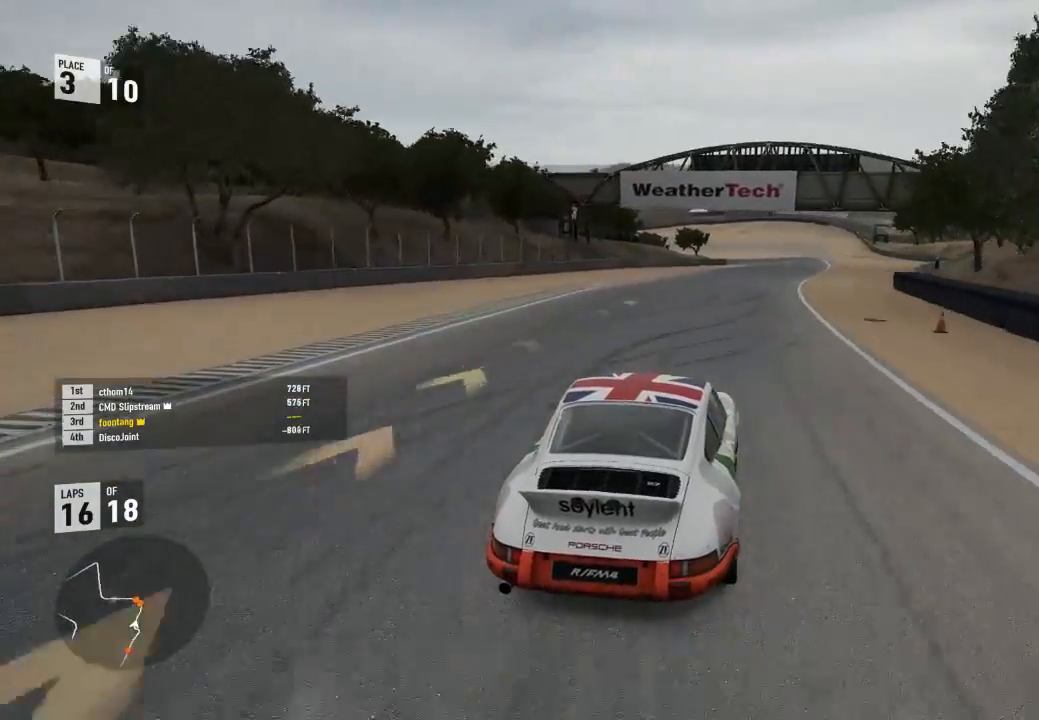
{"dt_ms": 500, "buttons": ["R2"], "right_stick": "center", "events": []}
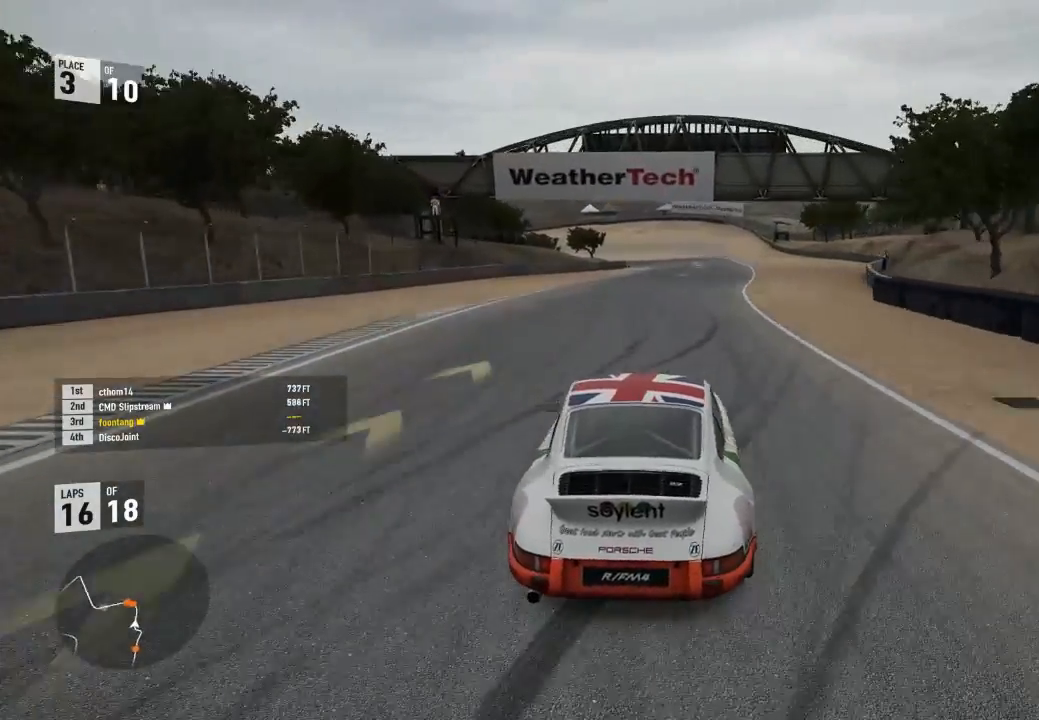
{"dt_ms": 500, "buttons": ["R2"], "right_stick": "center"}
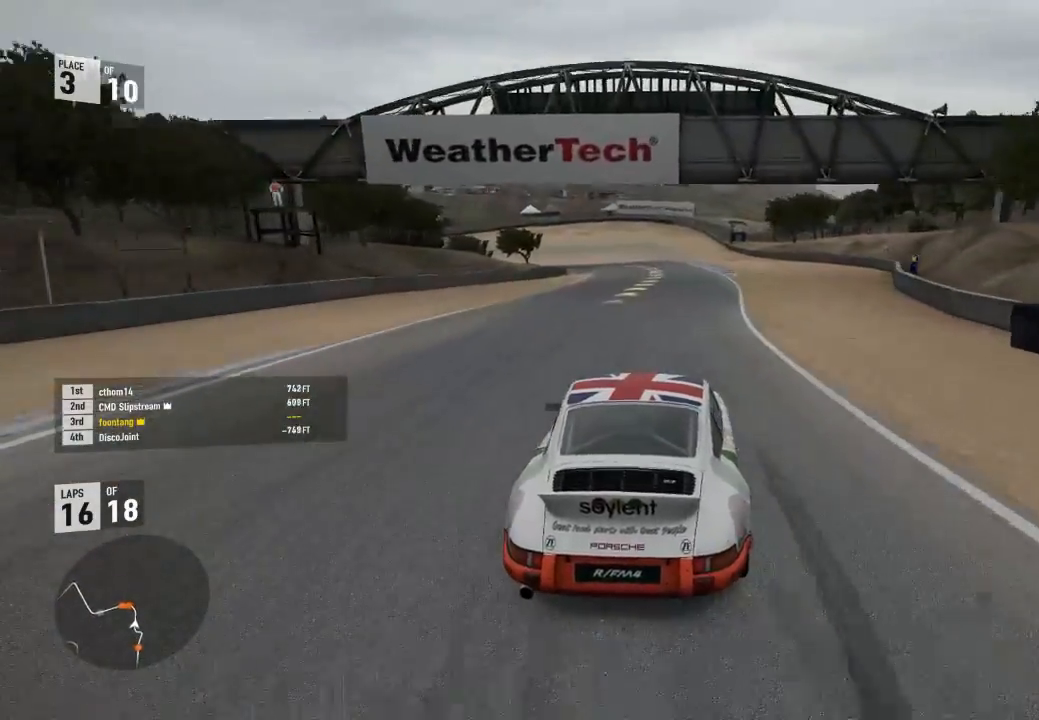
{"dt_ms": 500, "buttons": ["R2"], "right_stick": "center", "events": []}
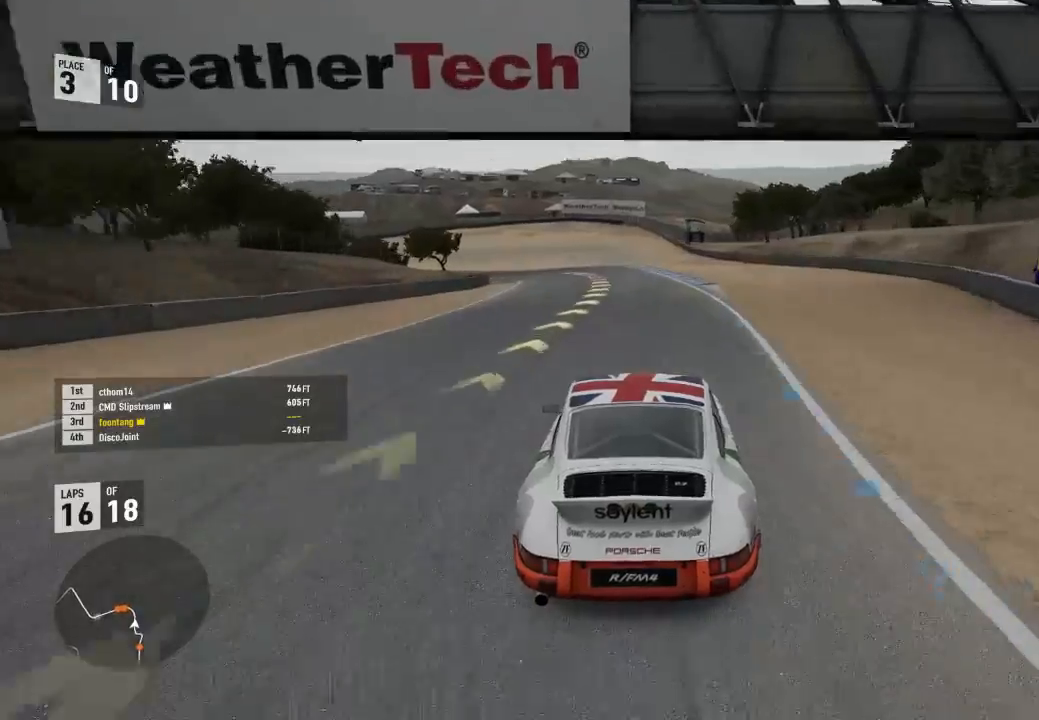
{"dt_ms": 500, "buttons": ["R2"], "right_stick": "center", "events": [[300, "A", "down"], [300, "B", "down"], [300, "R2", "up"], [400, "A", "up"], [433, "B", "up"], [433, "R2", "down"]]}